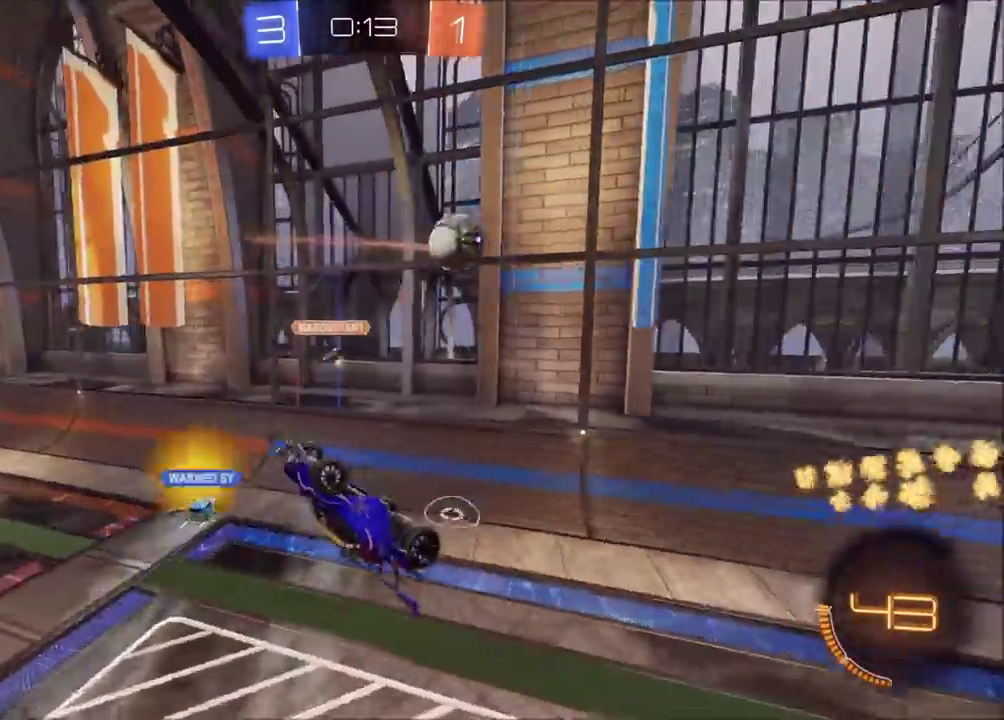
Gameplay with a controller (PlayStation layout); each line is a JSON object with the inputs held at the frame after it. "events" lists button and stick changes between this image and that frame as [ms after this image, input, new state], when the widget could be followed in between. Not read: L1 L3 R1 R3 right_stick.
{"buttons": ["R2"], "left_stick": "center", "events": [[100, "left_stick", "right"], [367, "left_stick", "center"], [433, "left_stick", "left"], [483, "left_stick", "center"]]}
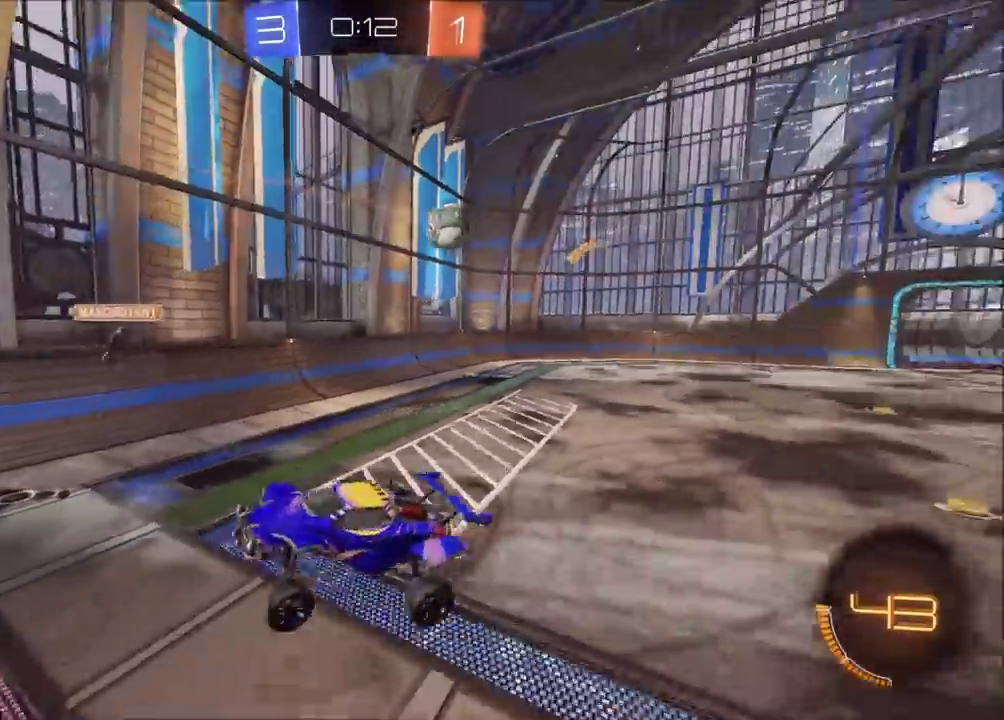
{"buttons": ["R2"], "left_stick": "left", "events": [[367, "left_stick", "left"]]}
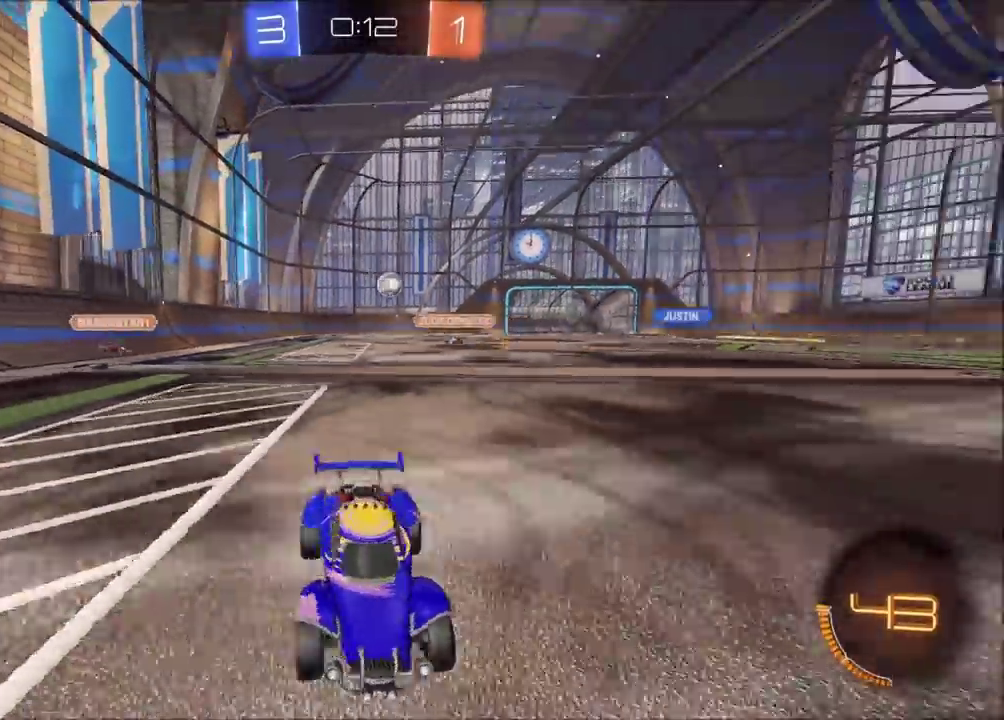
{"buttons": ["R2"], "left_stick": "left", "events": []}
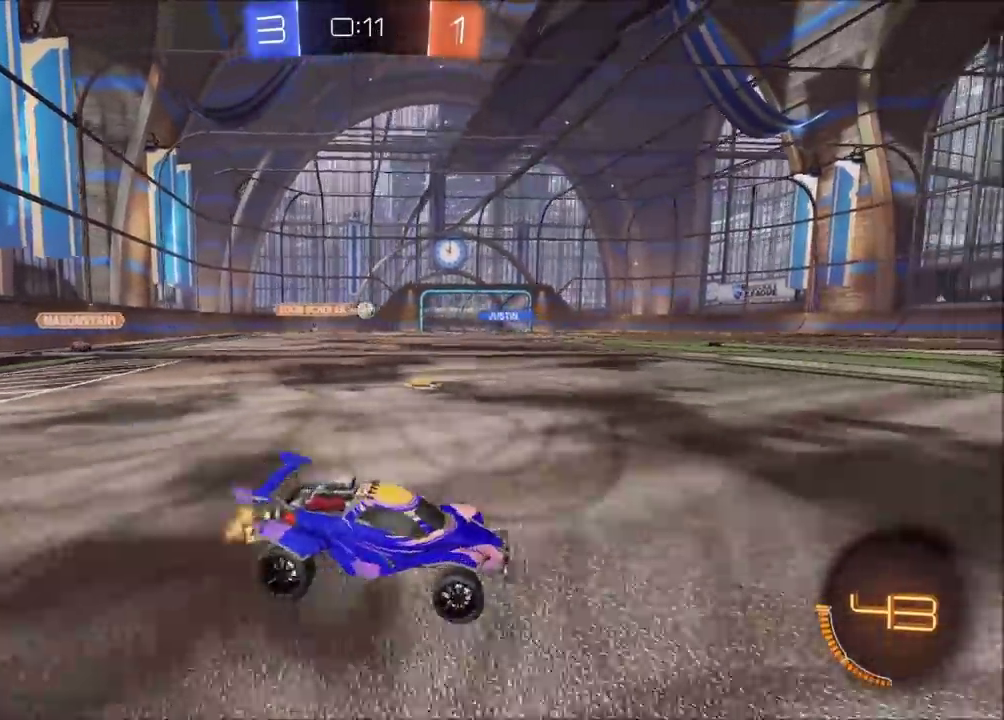
{"buttons": ["R2"], "left_stick": "left", "events": [[17, "CIRCLE", "down"], [183, "left_stick", "center"], [333, "left_stick", "left"], [417, "CIRCLE", "up"]]}
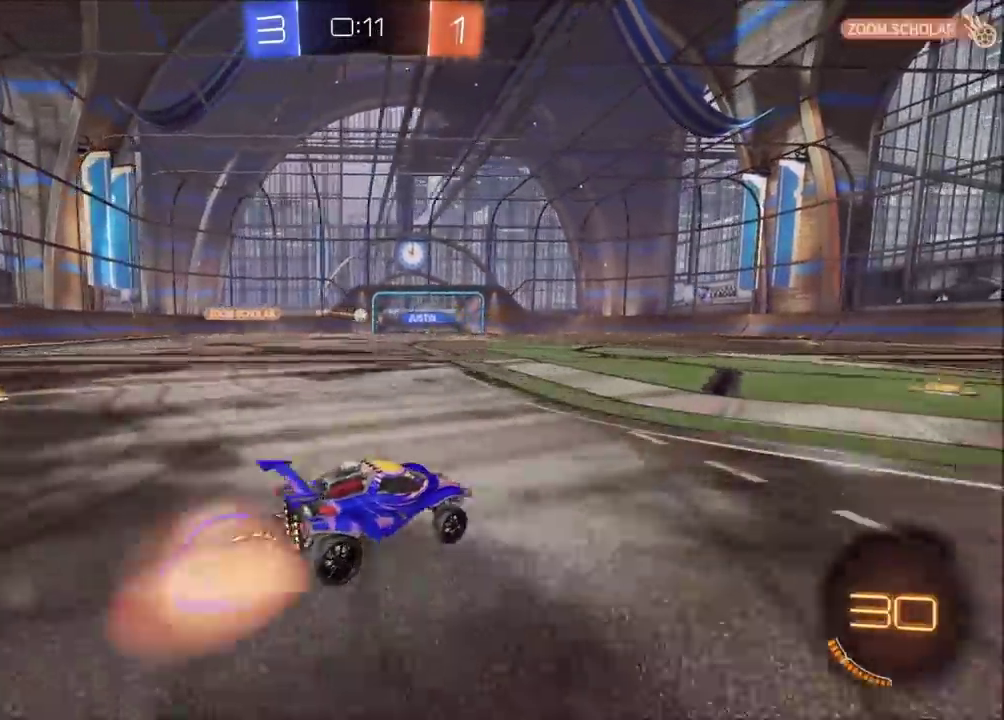
{"buttons": ["R2"], "left_stick": "down-right", "events": [[17, "CROSS", "down"], [50, "left_stick", "up-right"], [83, "CROSS", "up"], [133, "CROSS", "down"], [200, "left_stick", "down"], [317, "CROSS", "up"], [400, "left_stick", "down-right"]]}
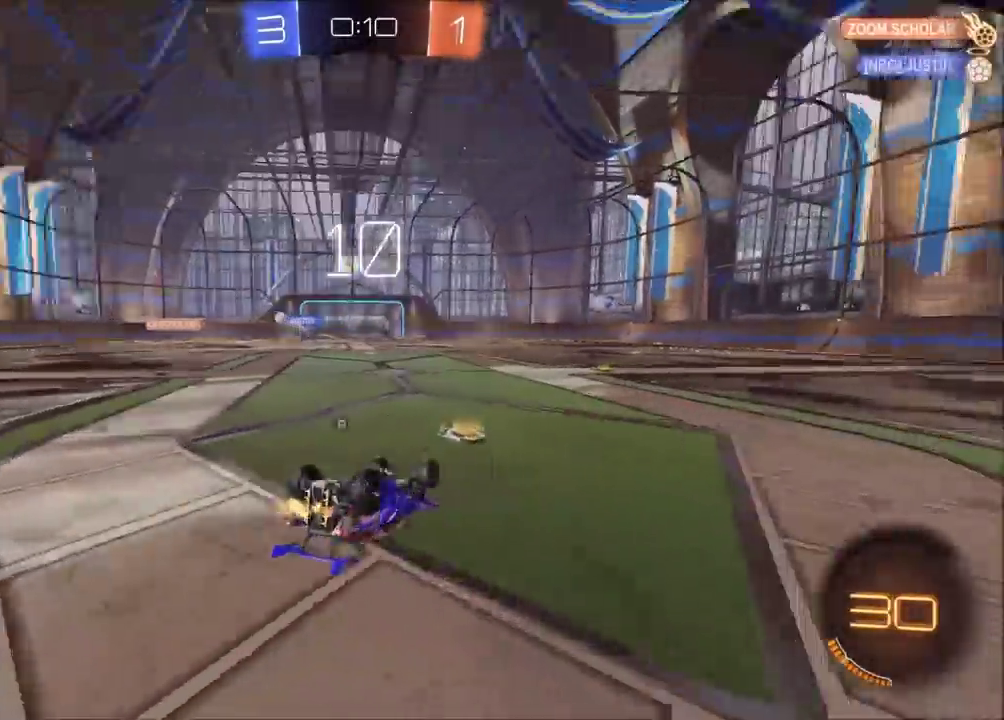
{"buttons": ["TRIANGLE", "R2"], "left_stick": "up-right", "events": [[17, "TRIANGLE", "down"], [117, "TRIANGLE", "up"], [333, "left_stick", "right"], [417, "TRIANGLE", "down"], [467, "left_stick", "up-right"]]}
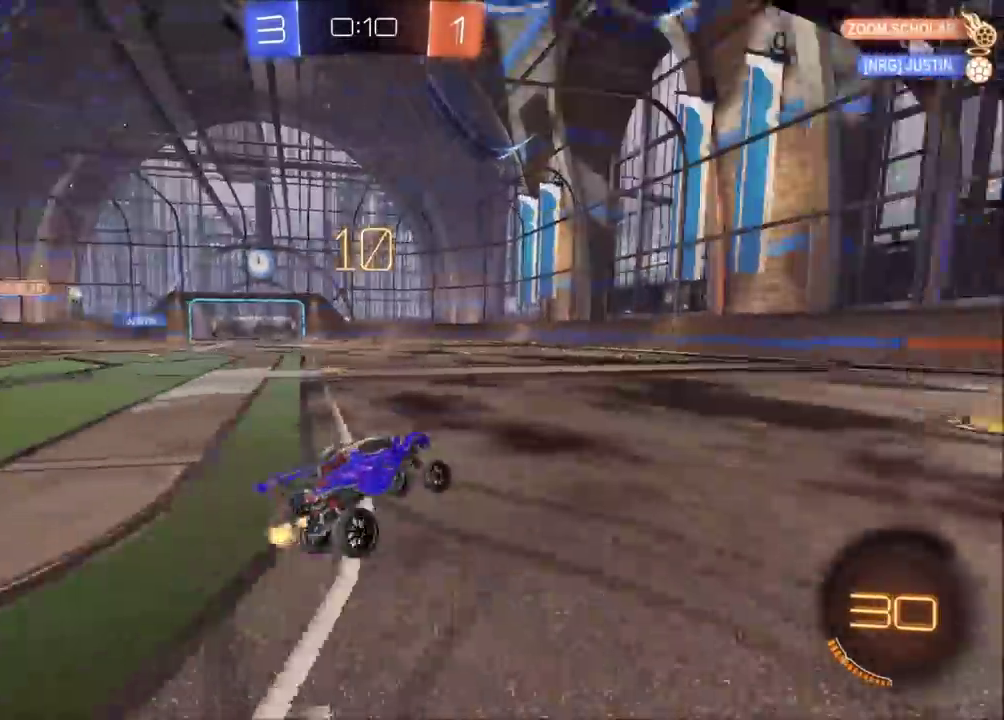
{"buttons": ["R2"], "left_stick": "center", "events": [[17, "TRIANGLE", "up"], [50, "left_stick", "center"], [233, "left_stick", "up-left"], [467, "left_stick", "center"]]}
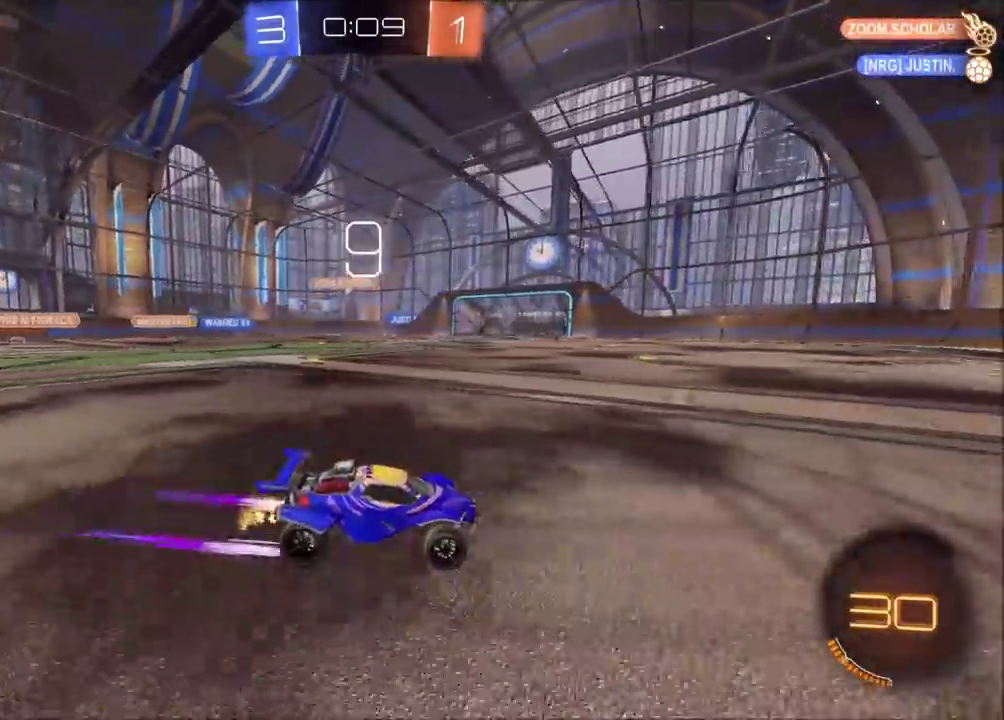
{"buttons": ["R2"], "left_stick": "center", "events": [[33, "left_stick", "up-left"], [133, "CIRCLE", "down"], [133, "left_stick", "center"], [317, "CIRCLE", "up"], [317, "left_stick", "up-left"], [417, "left_stick", "center"]]}
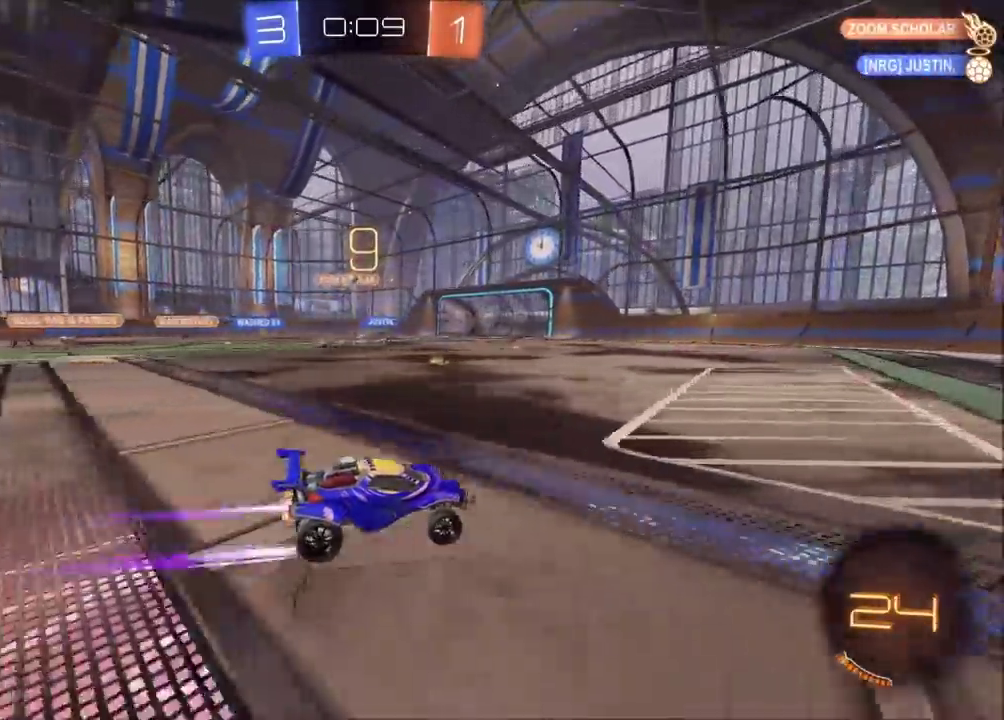
{"buttons": ["R2"], "left_stick": "left", "events": [[467, "left_stick", "left"]]}
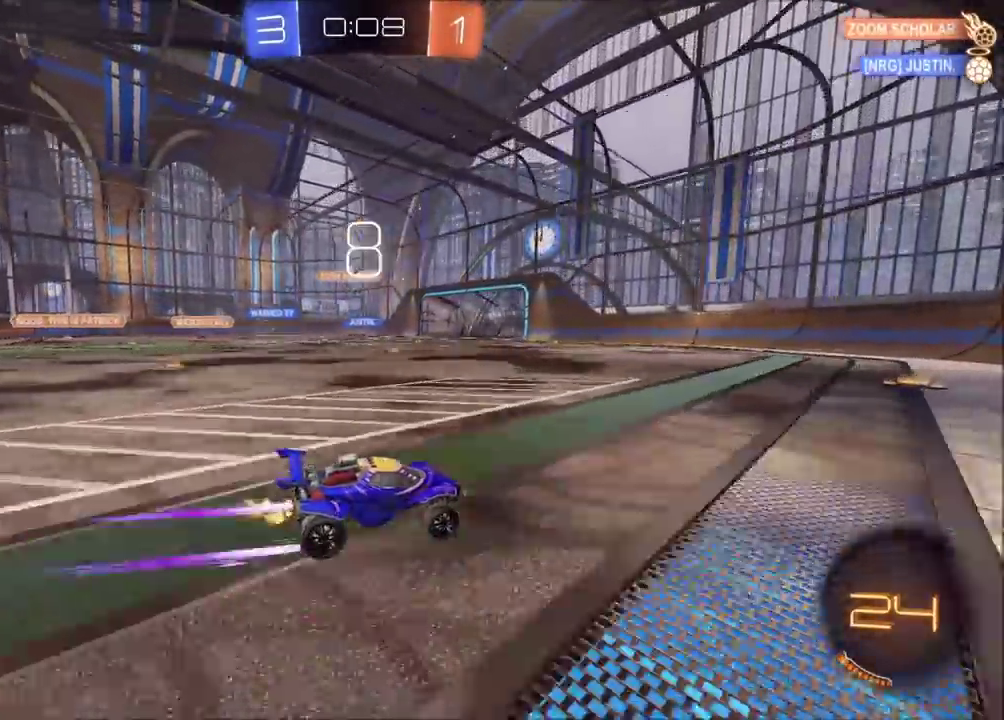
{"buttons": ["R2"], "left_stick": "center", "events": [[67, "left_stick", "center"], [233, "left_stick", "left"], [333, "left_stick", "center"]]}
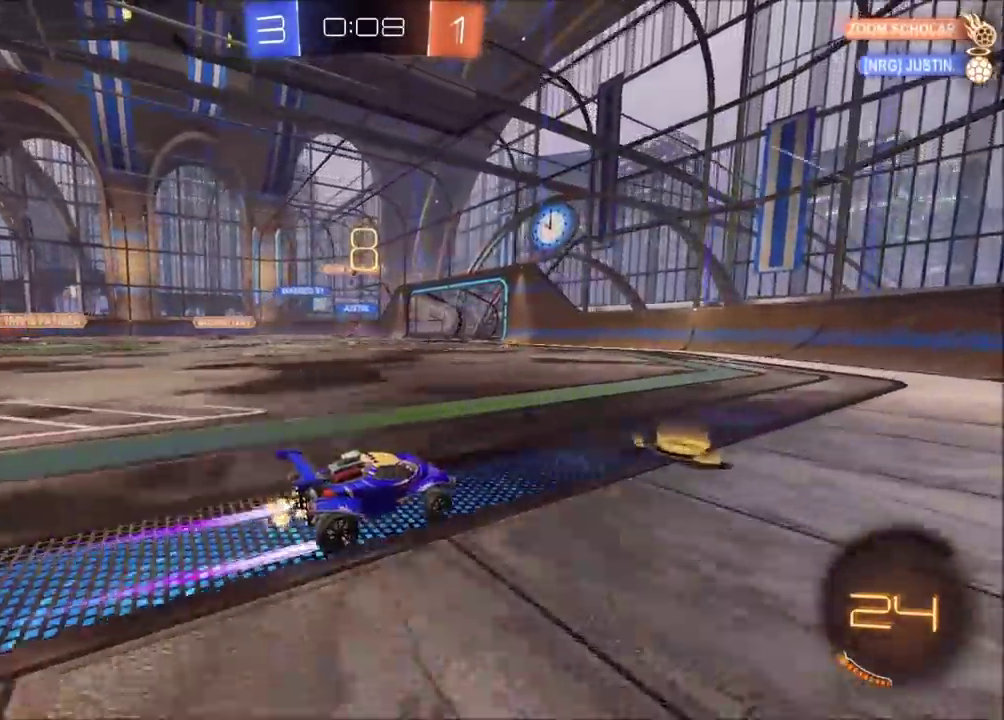
{"buttons": ["R2"], "left_stick": "left", "events": [[417, "left_stick", "left"]]}
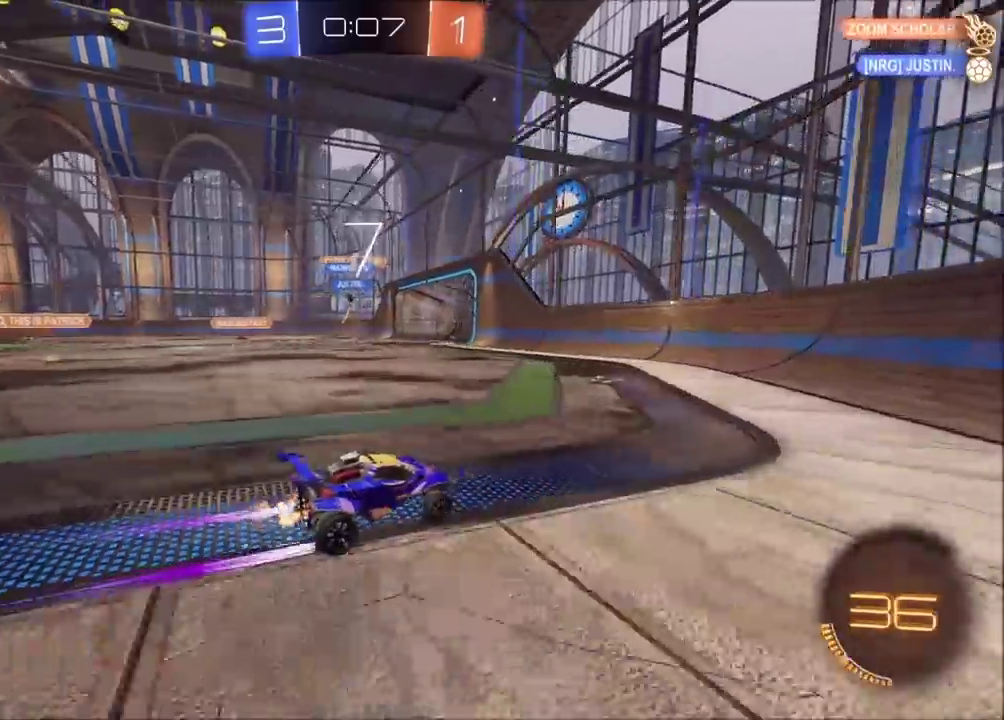
{"buttons": ["R2"], "left_stick": "left", "events": [[217, "left_stick", "up-left"], [317, "left_stick", "left"]]}
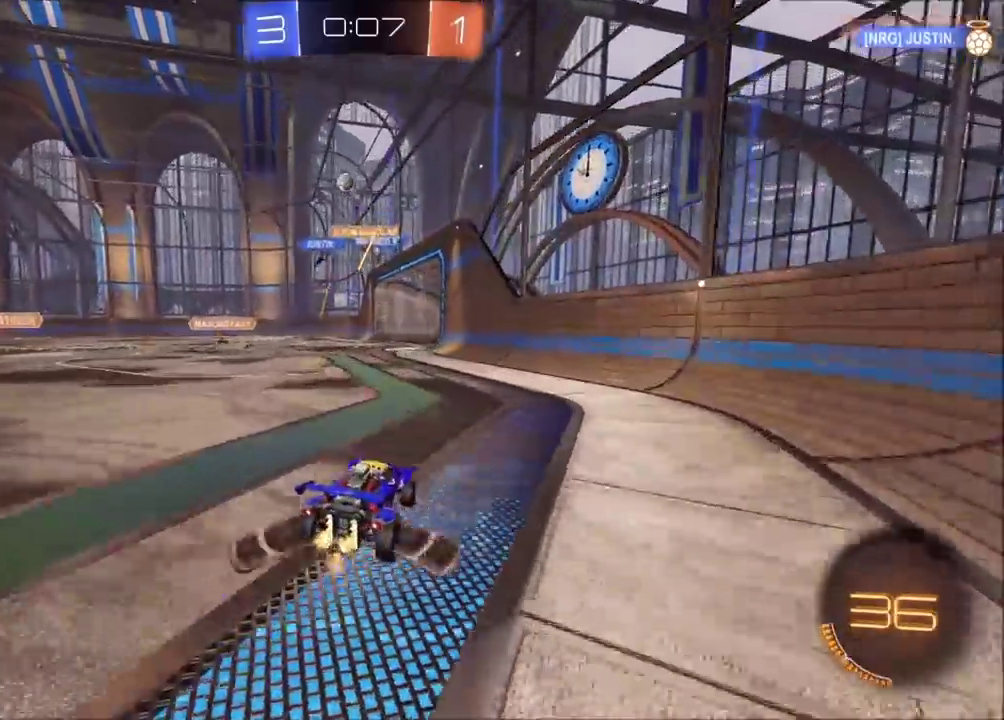
{"buttons": ["L2"], "left_stick": "left", "events": [[217, "left_stick", "center"], [317, "left_stick", "left"], [367, "R2", "up"], [500, "L2", "down"]]}
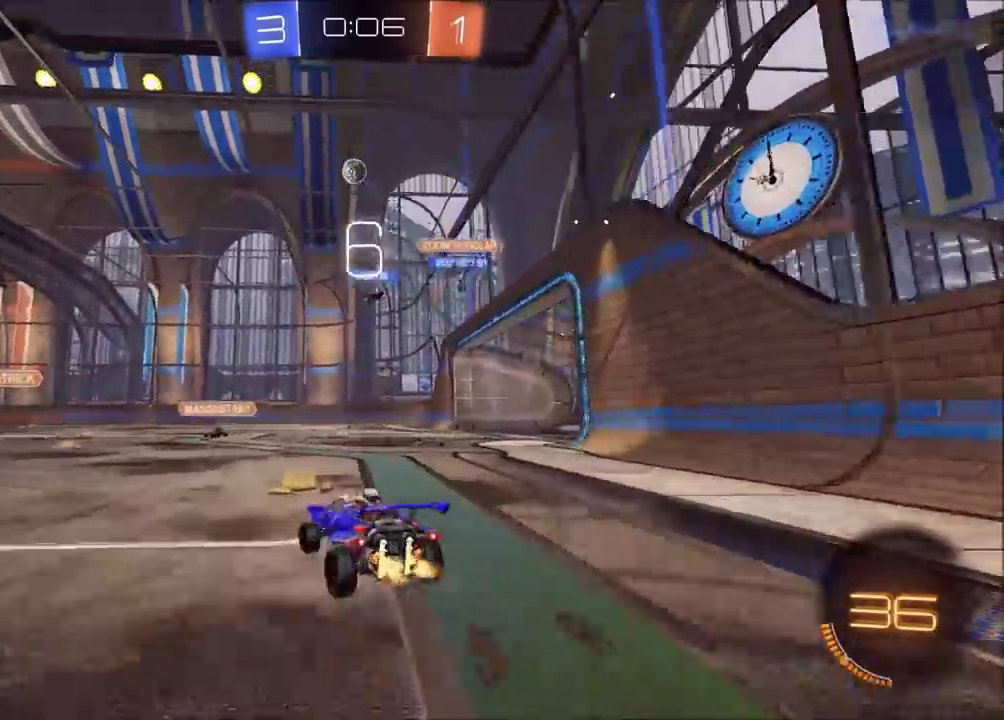
{"buttons": ["R2"], "left_stick": "center", "events": [[167, "left_stick", "center"], [233, "L2", "up"], [267, "left_stick", "right"], [317, "R2", "down"], [400, "left_stick", "center"]]}
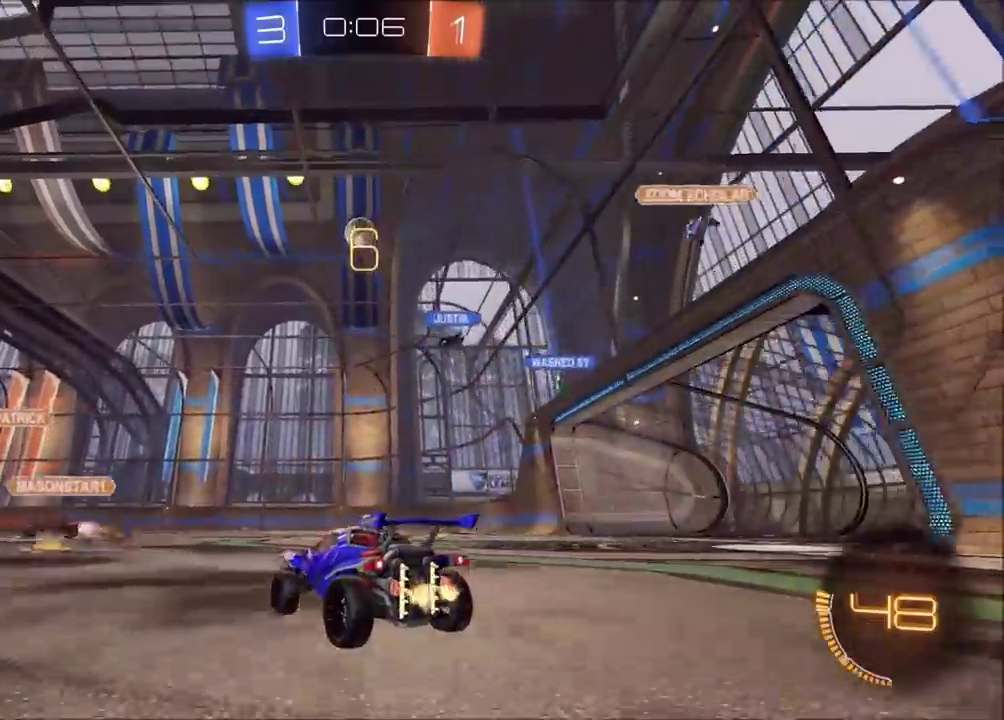
{"buttons": ["R2"], "left_stick": "up-right", "events": [[83, "R2", "up"], [150, "left_stick", "right"], [217, "R2", "down"], [383, "left_stick", "up-right"]]}
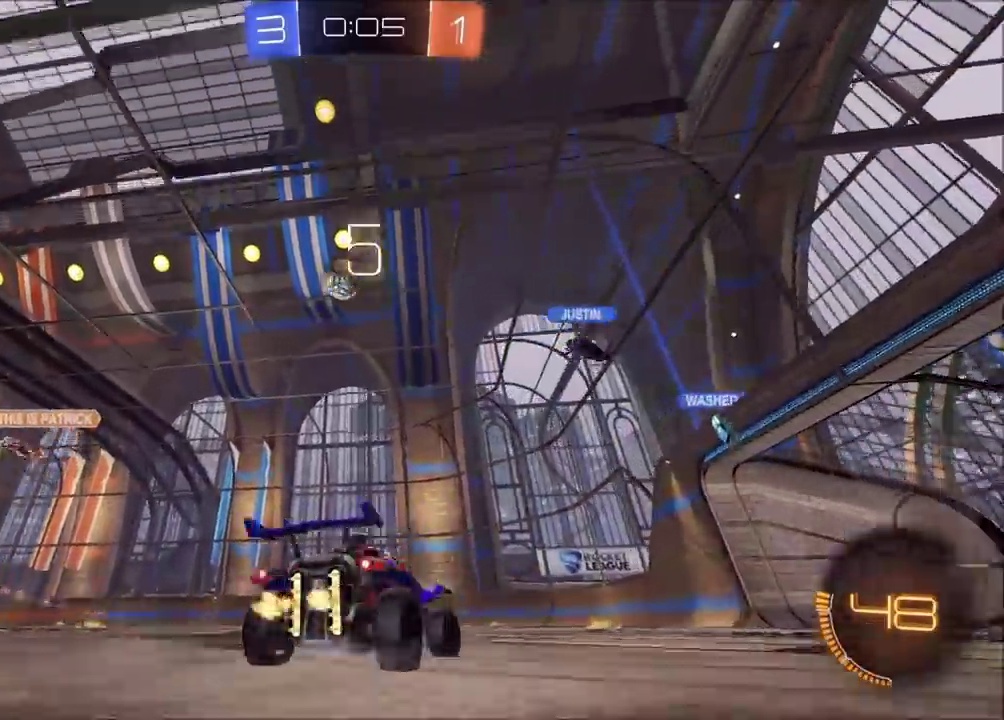
{"buttons": ["R2"], "left_stick": "up-right", "events": [[150, "R2", "up"], [317, "R2", "down"]]}
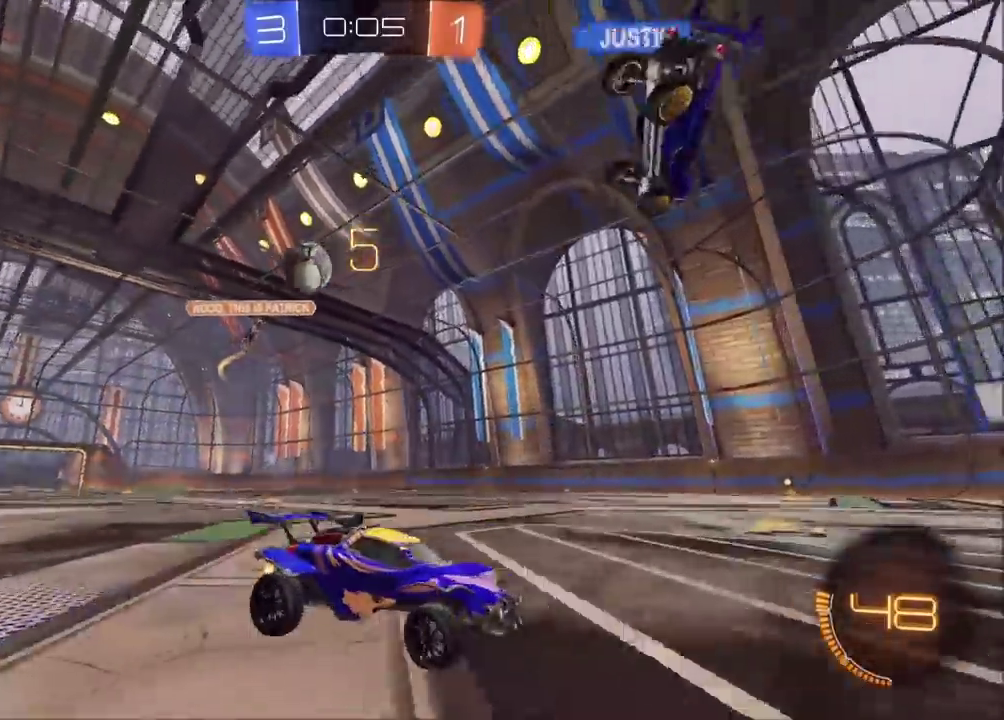
{"buttons": ["CROSS", "CIRCLE", "R2"], "left_stick": "down-left", "events": [[83, "left_stick", "center"], [183, "left_stick", "left"], [483, "CIRCLE", "down"], [483, "CROSS", "down"], [500, "left_stick", "down-left"]]}
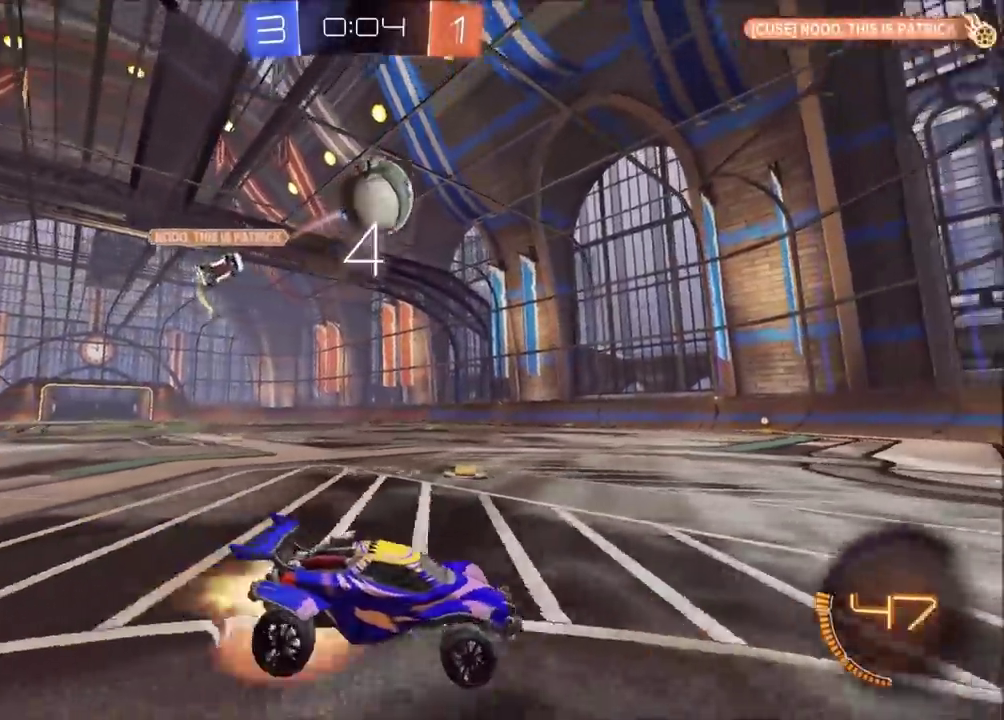
{"buttons": ["CIRCLE", "TRIANGLE", "R2"], "left_stick": "up-left"}
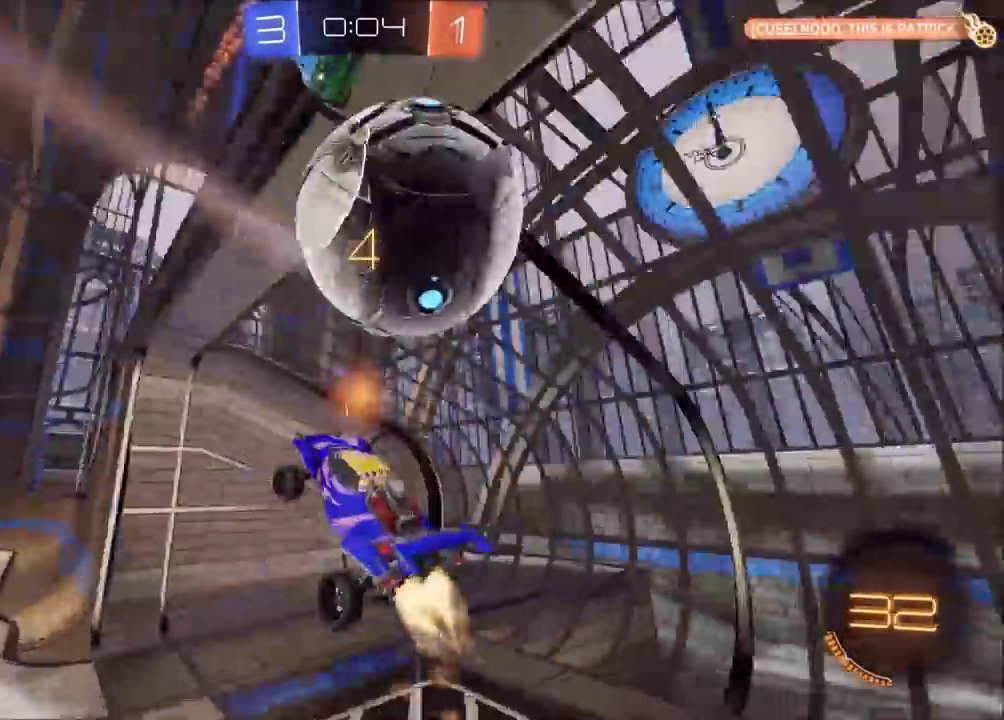
{"buttons": ["TRIANGLE", "R2"], "left_stick": "center", "events": [[117, "TRIANGLE", "up"], [217, "TRIANGLE", "down"], [250, "left_stick", "center"], [350, "TRIANGLE", "up"], [483, "CIRCLE", "up"], [483, "TRIANGLE", "down"]]}
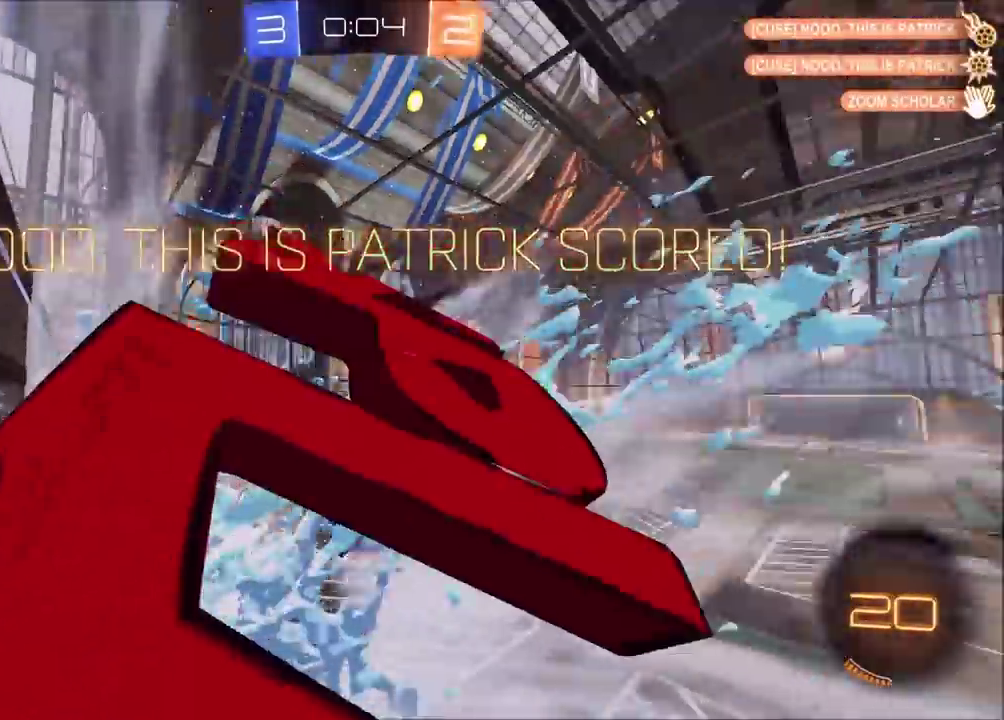
{"buttons": [], "left_stick": "center", "events": [[117, "TRIANGLE", "up"], [133, "R2", "up"]]}
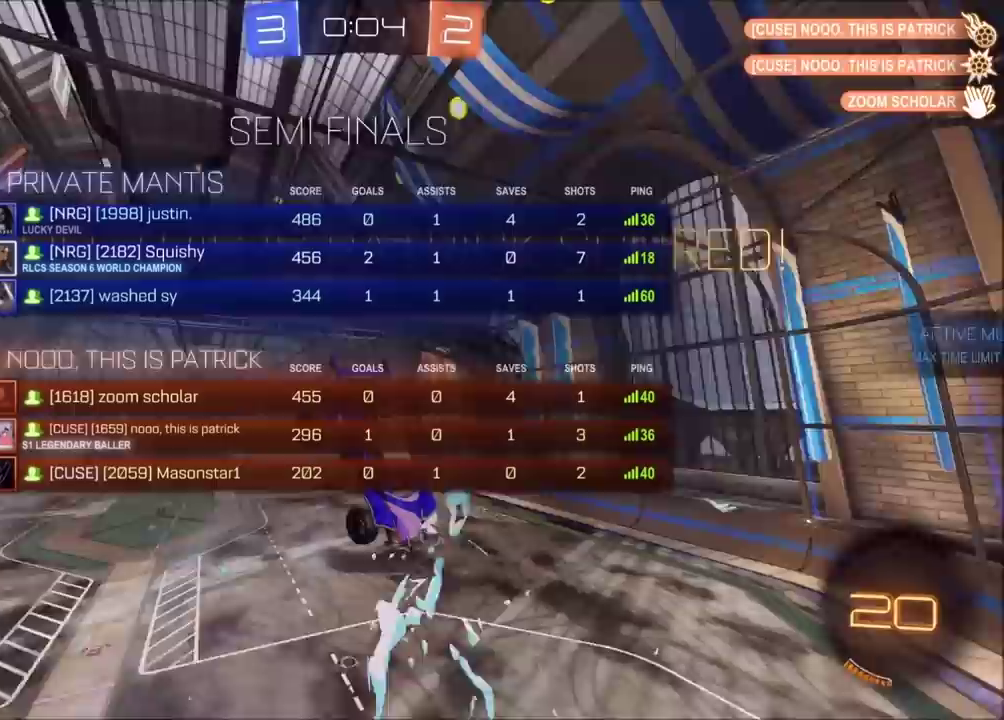
{"buttons": [], "left_stick": "center", "events": []}
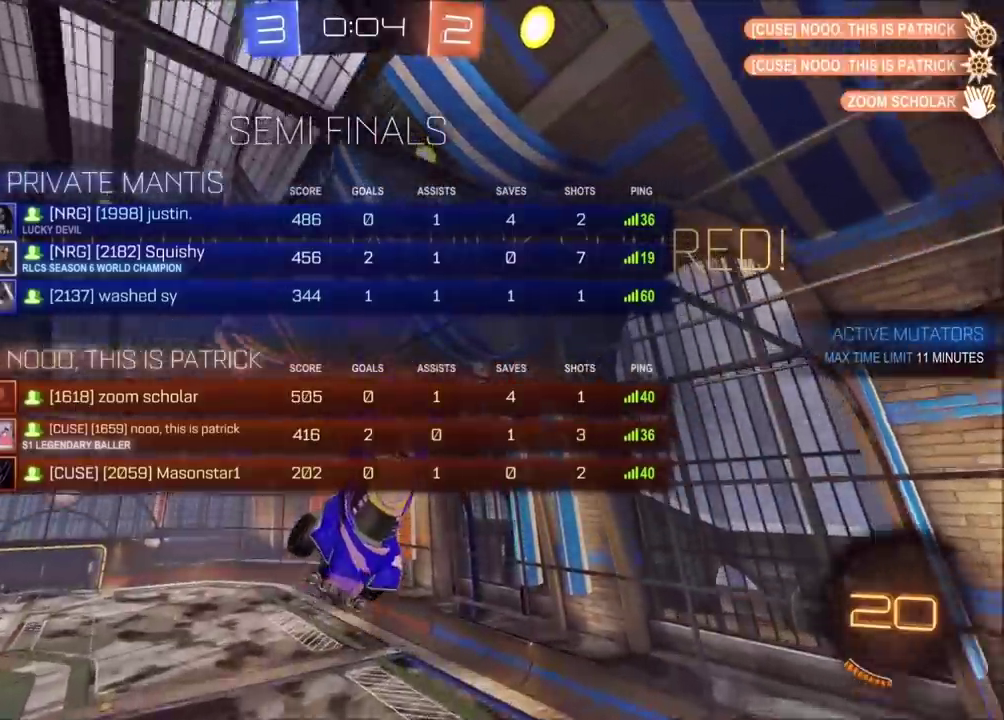
{"buttons": [], "left_stick": "center", "events": []}
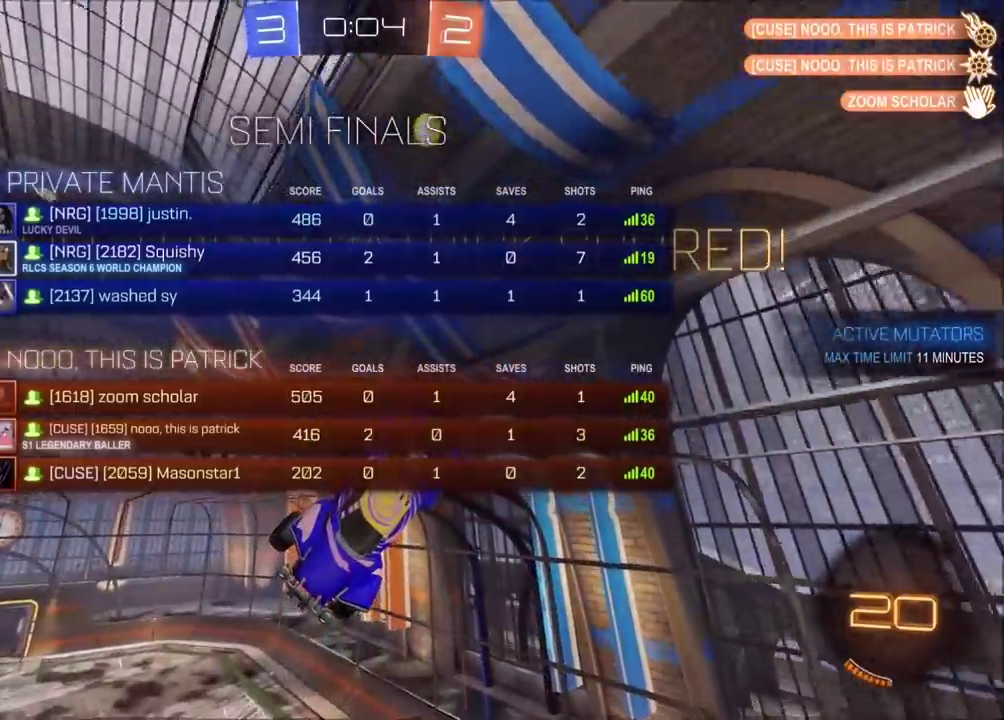
{"buttons": [], "left_stick": "center", "events": []}
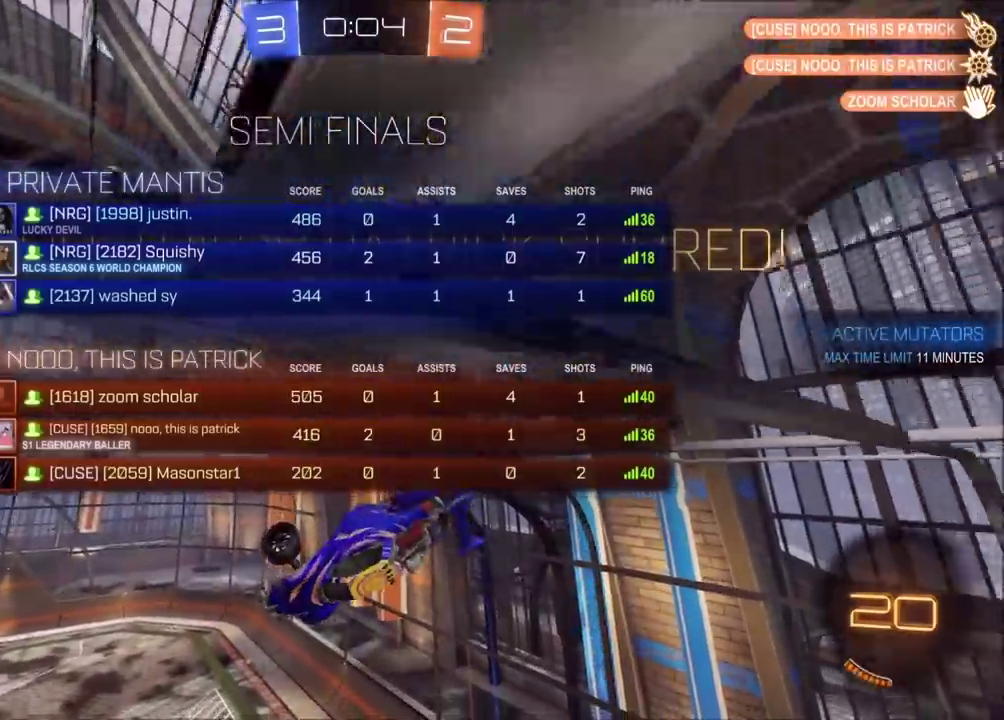
{"buttons": [], "left_stick": "center", "events": []}
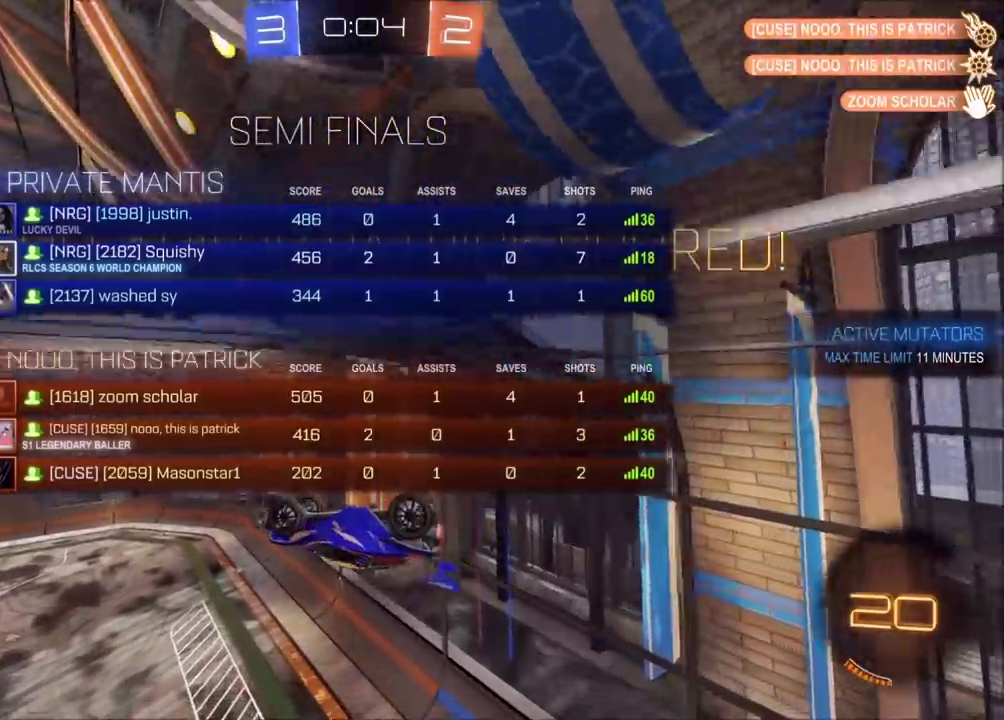
{"buttons": [], "left_stick": "center", "events": [[383, "CROSS", "down"], [433, "CROSS", "up"]]}